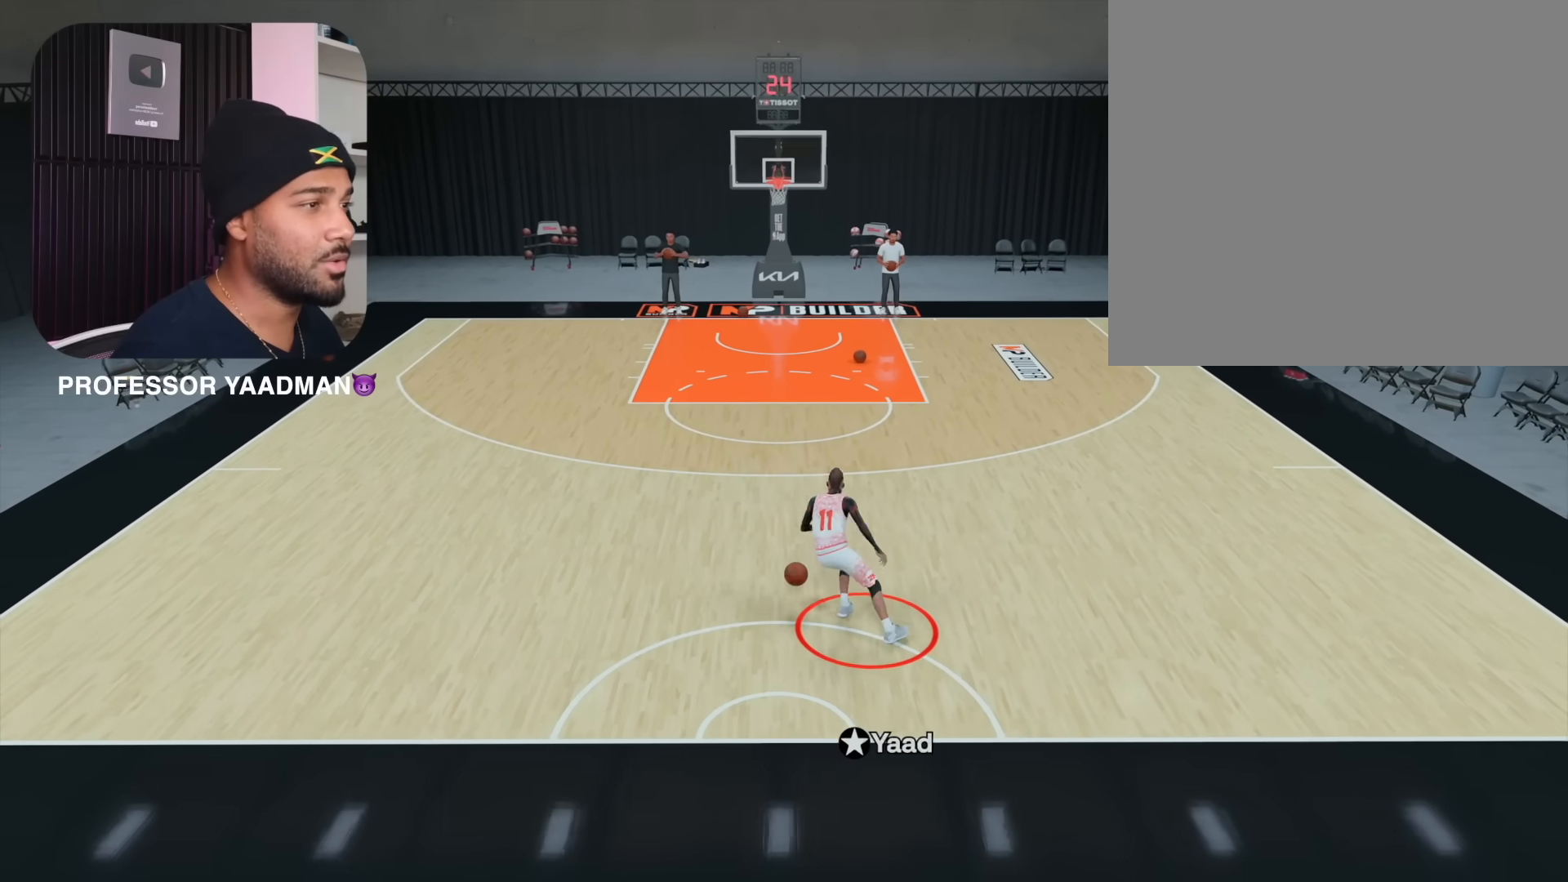
Gameplay with a controller (PlayStation layout); each line is a JSON object with the inputs held at the frame after it. "events" lists button and stick changes between this image and that frame as [ms after this image, input, new state], when the widget could be followed in between. Not read: L1 R1.
{"buttons": ["R2"], "left_stick": "center", "right_stick": "center", "events": [[17, "R2", "down"]]}
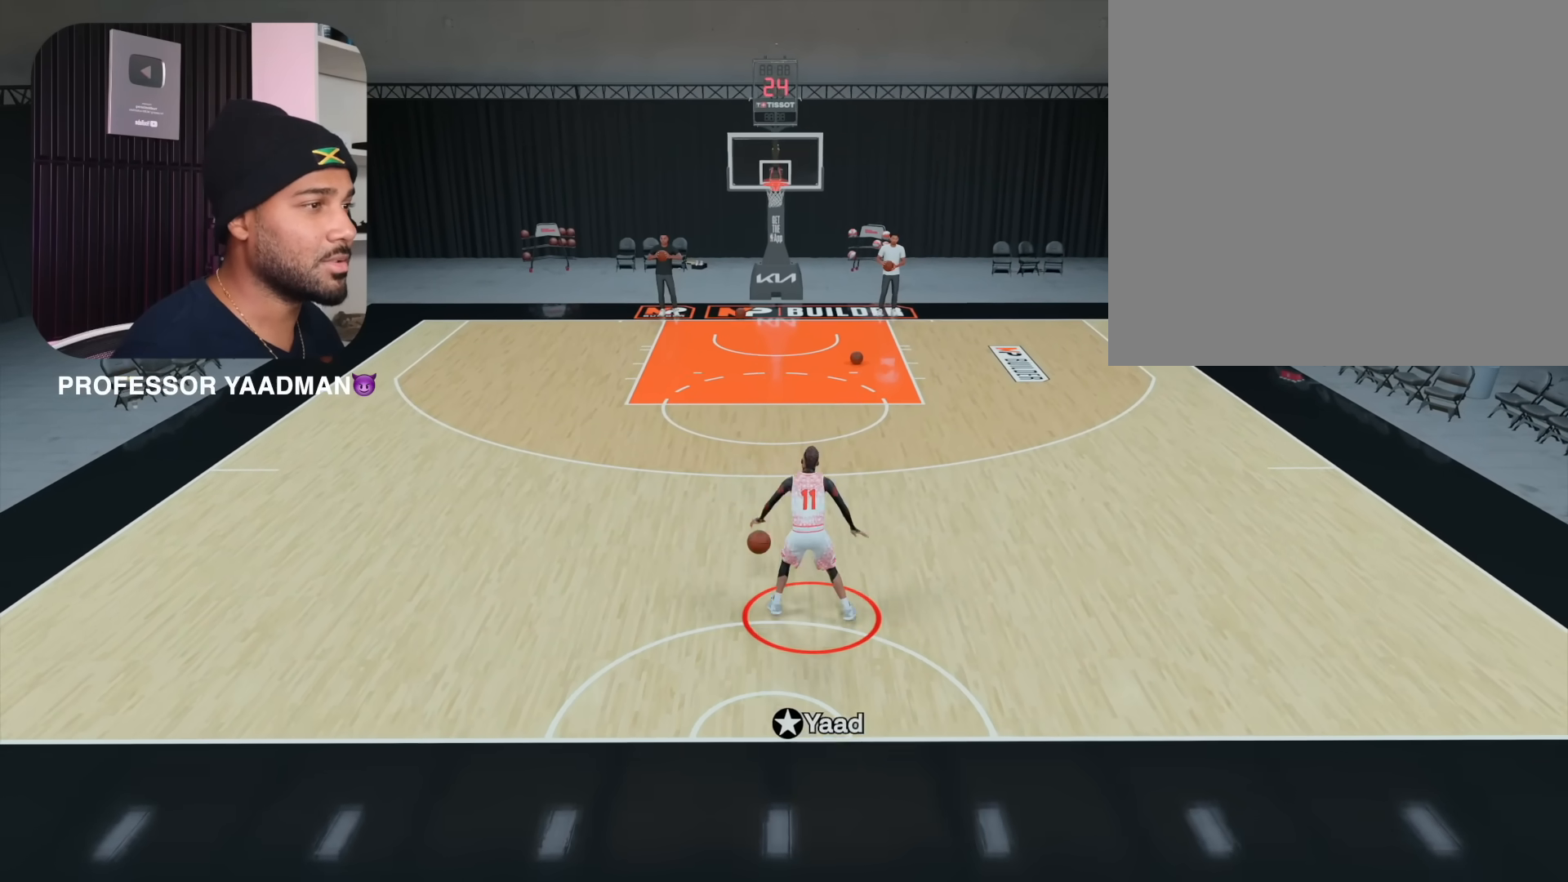
{"buttons": ["R2"], "left_stick": "up-right", "right_stick": "center", "events": [[133, "R2", "up"], [167, "right_stick", "up-right"], [233, "right_stick", "center"], [417, "R2", "down"], [433, "left_stick", "up-right"]]}
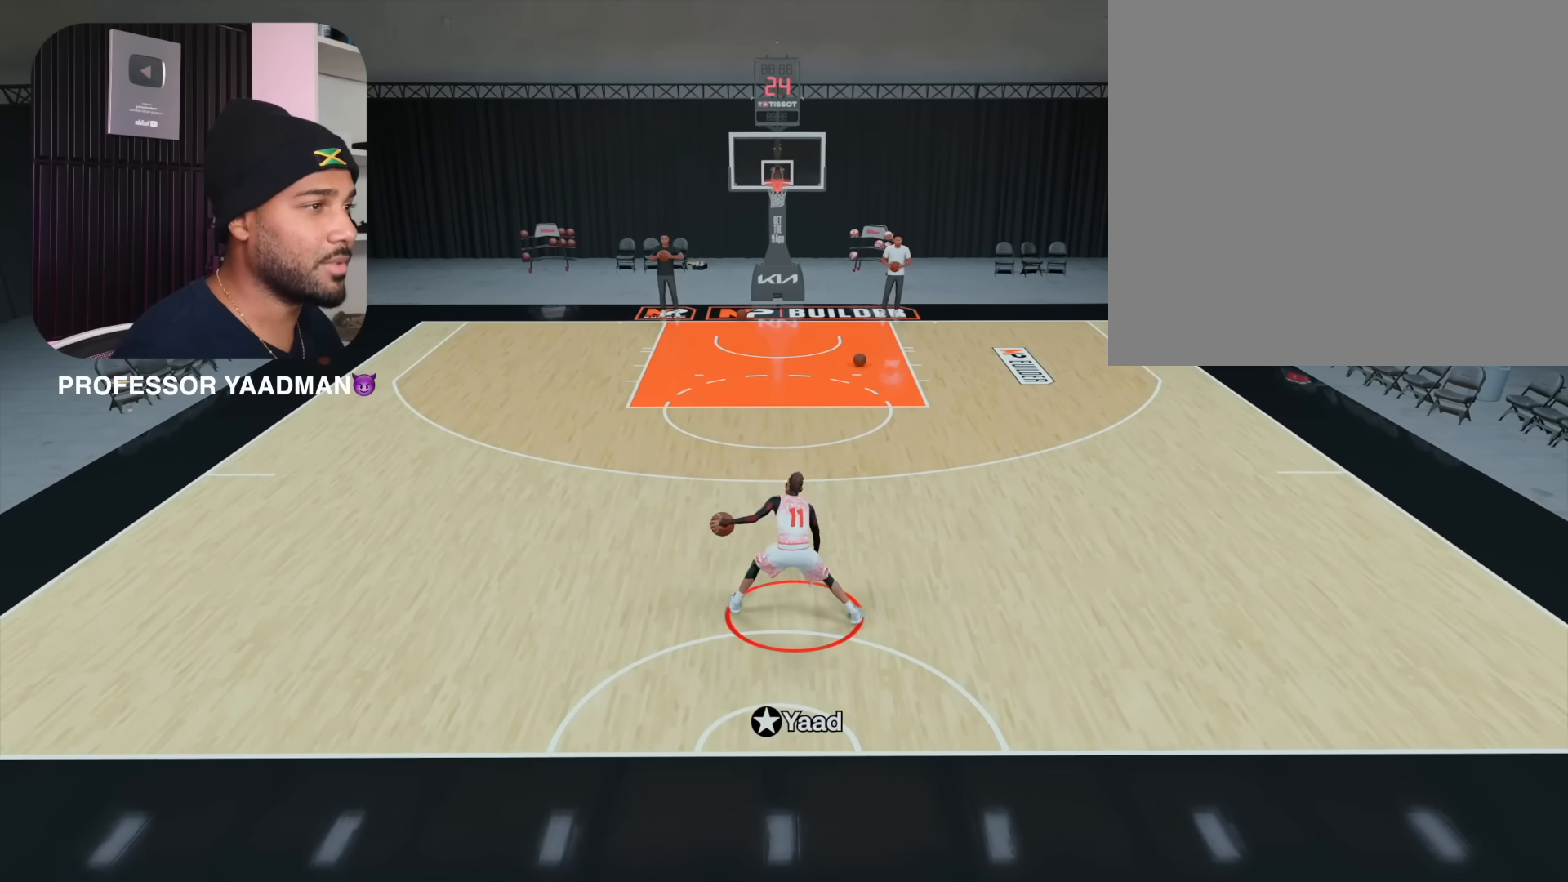
{"buttons": ["R2"], "left_stick": "up-right", "right_stick": "center", "events": []}
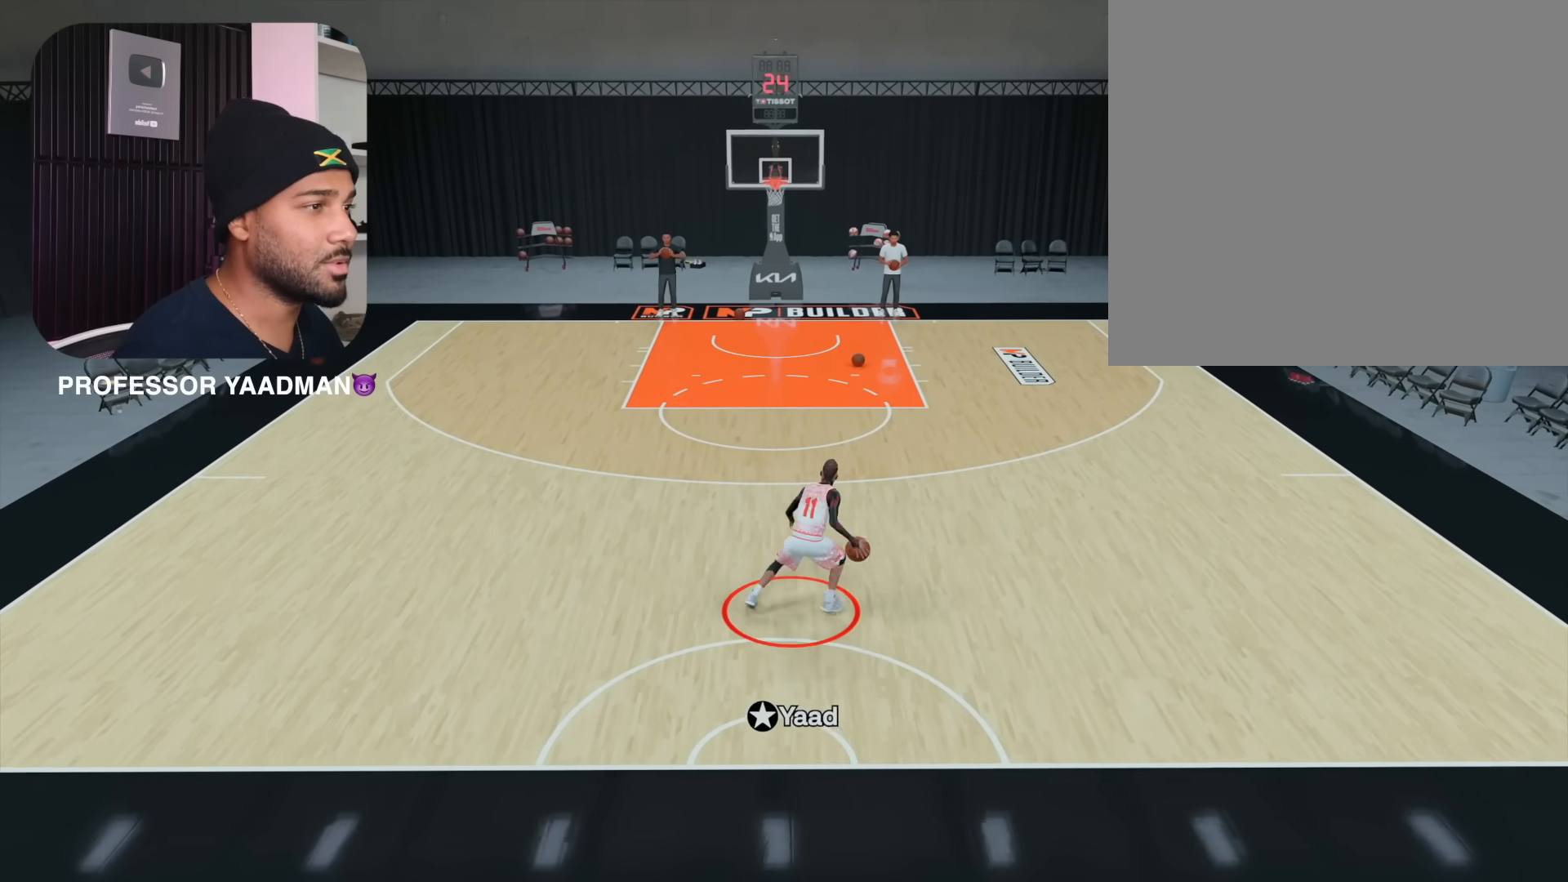
{"buttons": ["L2", "R2"], "left_stick": "center", "right_stick": "left", "events": [[133, "L2", "down"], [183, "left_stick", "center"], [467, "right_stick", "left"]]}
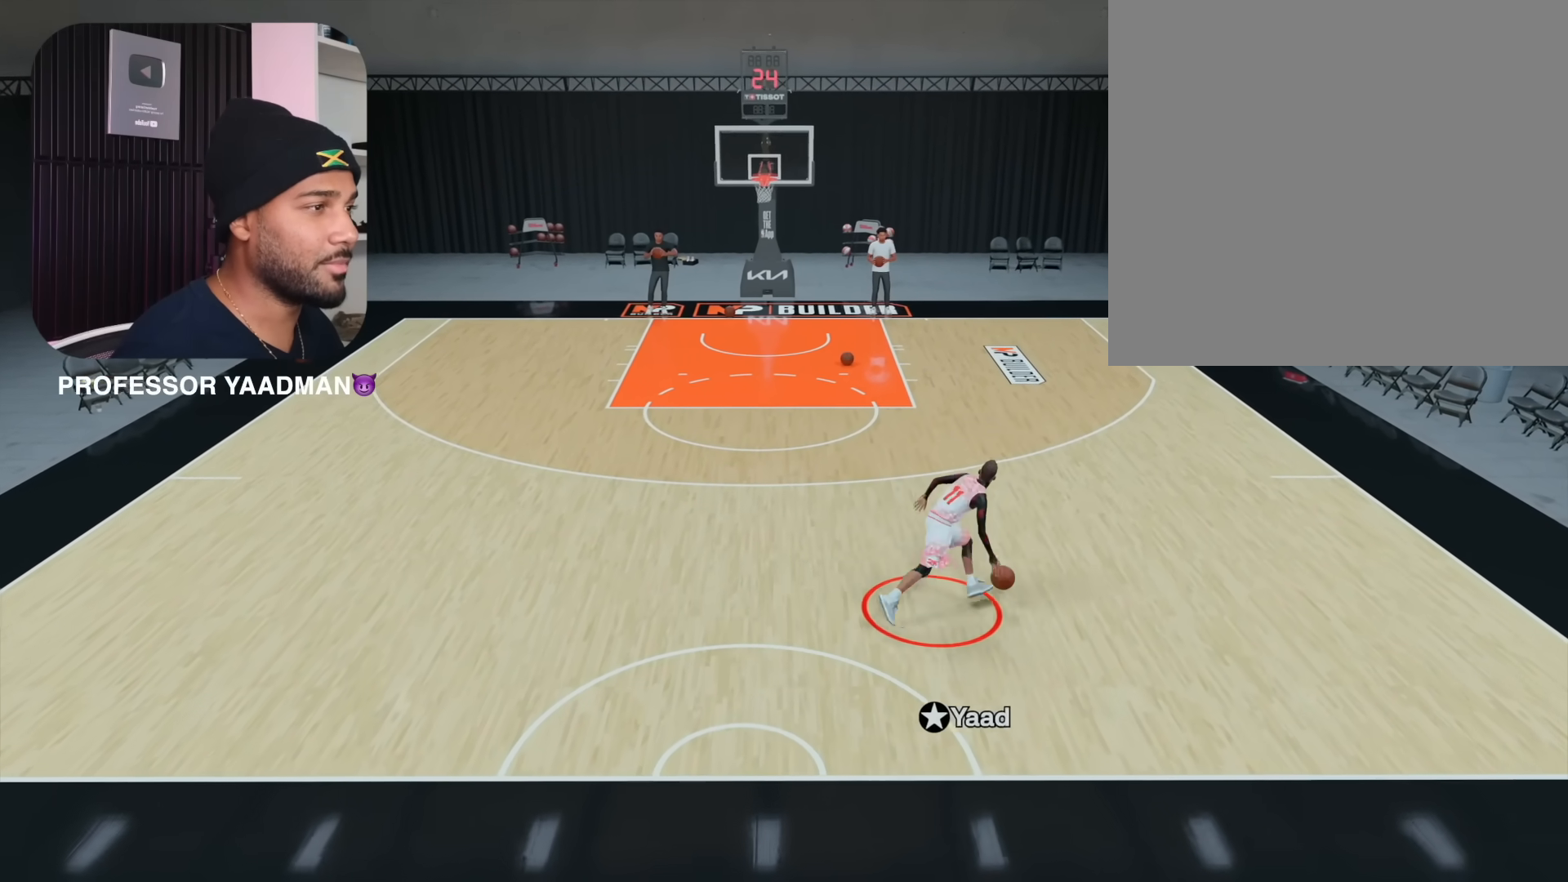
{"buttons": ["R2"], "left_stick": "up-left", "right_stick": "center", "events": [[83, "right_stick", "center"], [450, "L2", "up"], [500, "left_stick", "up-left"]]}
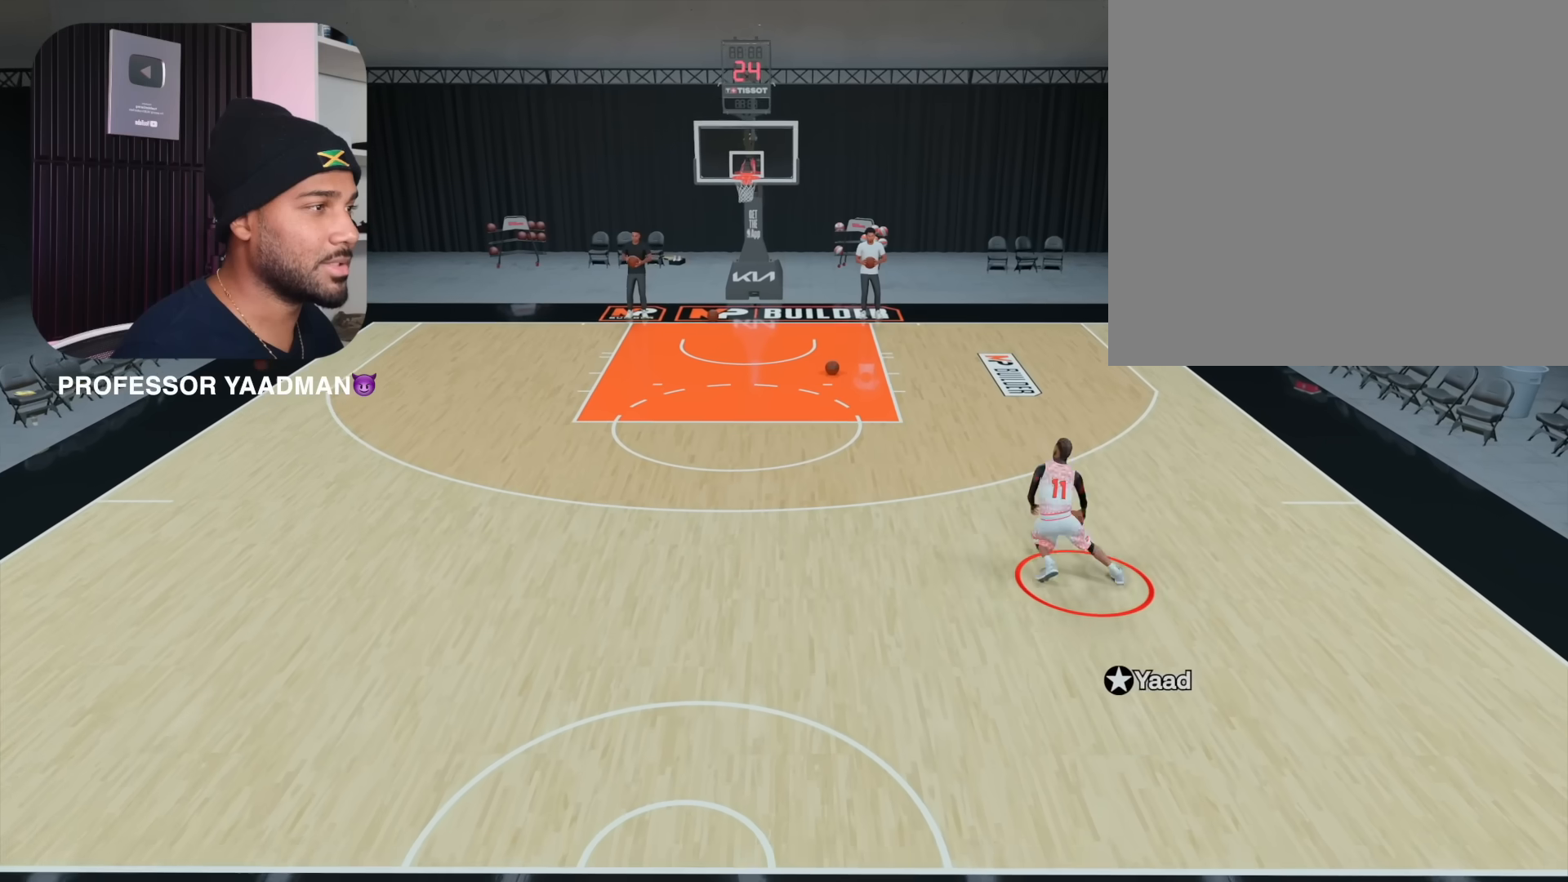
{"buttons": ["R2"], "left_stick": "left", "right_stick": "center", "events": [[17, "left_stick", "left"]]}
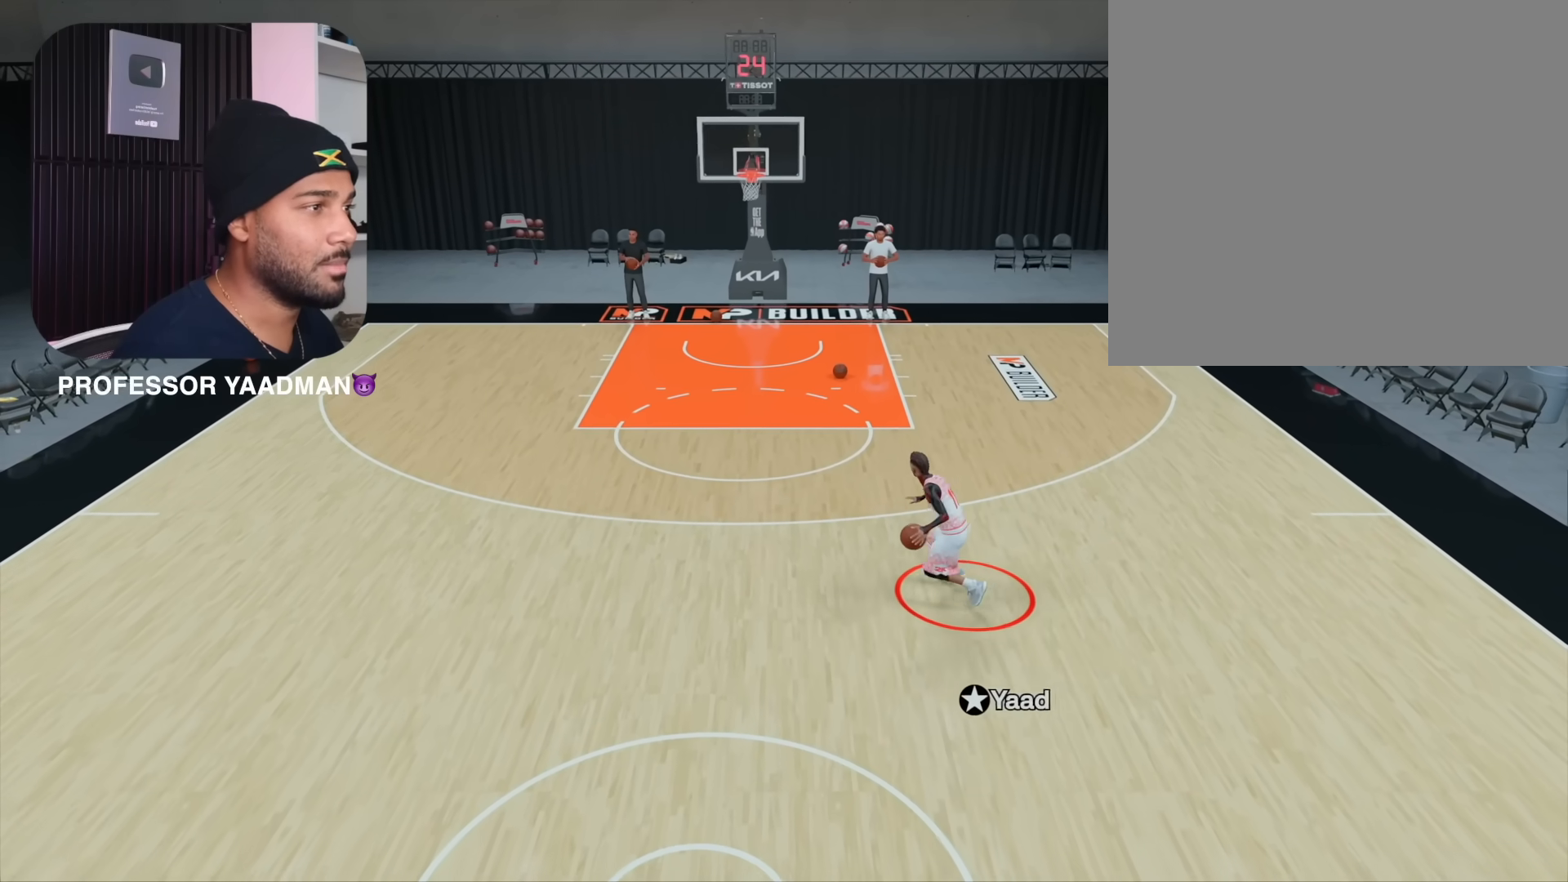
{"buttons": ["L2", "R2"], "left_stick": "center", "right_stick": "right", "events": [[183, "L2", "down"], [283, "left_stick", "center"], [500, "right_stick", "right"]]}
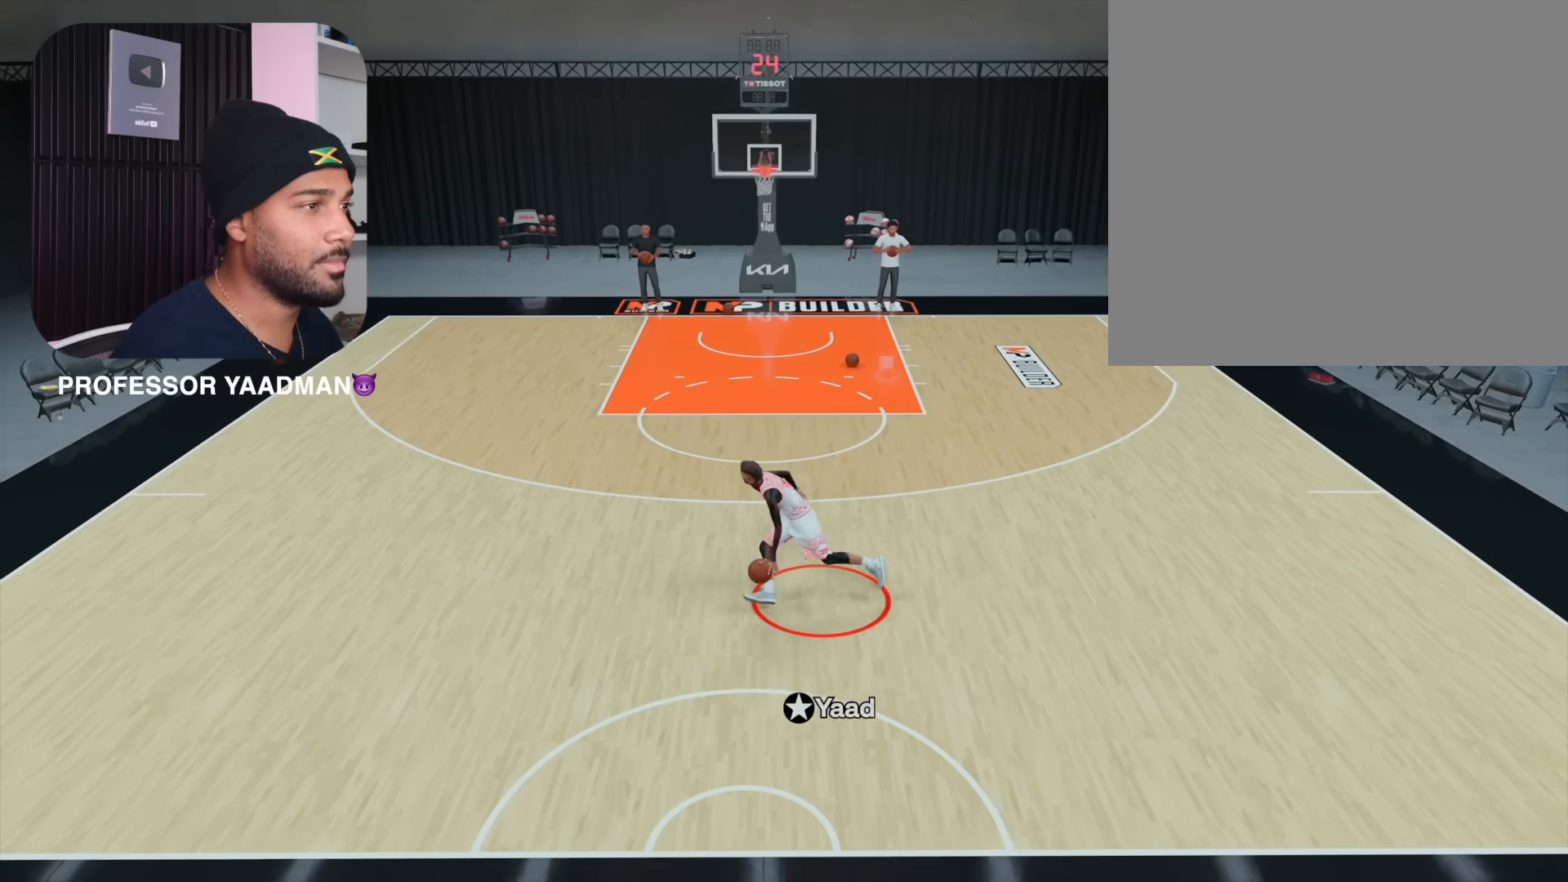
{"buttons": ["R2"], "left_stick": "up-right", "right_stick": "center", "events": [[100, "right_stick", "center"], [417, "L2", "up"], [467, "left_stick", "up-right"]]}
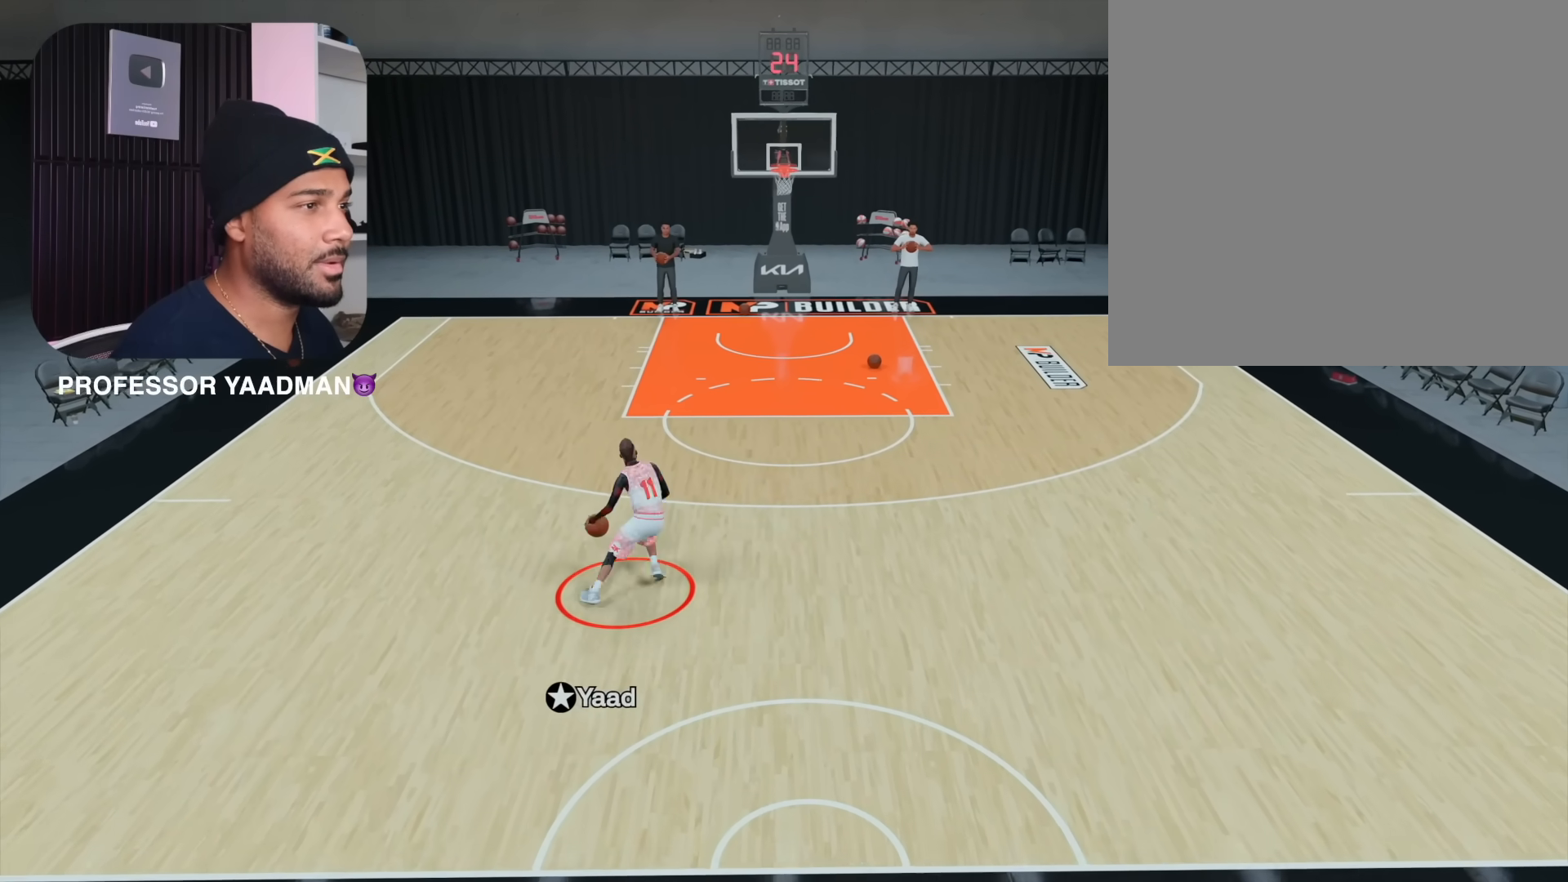
{"buttons": ["R2"], "left_stick": "up-right", "right_stick": "center", "events": []}
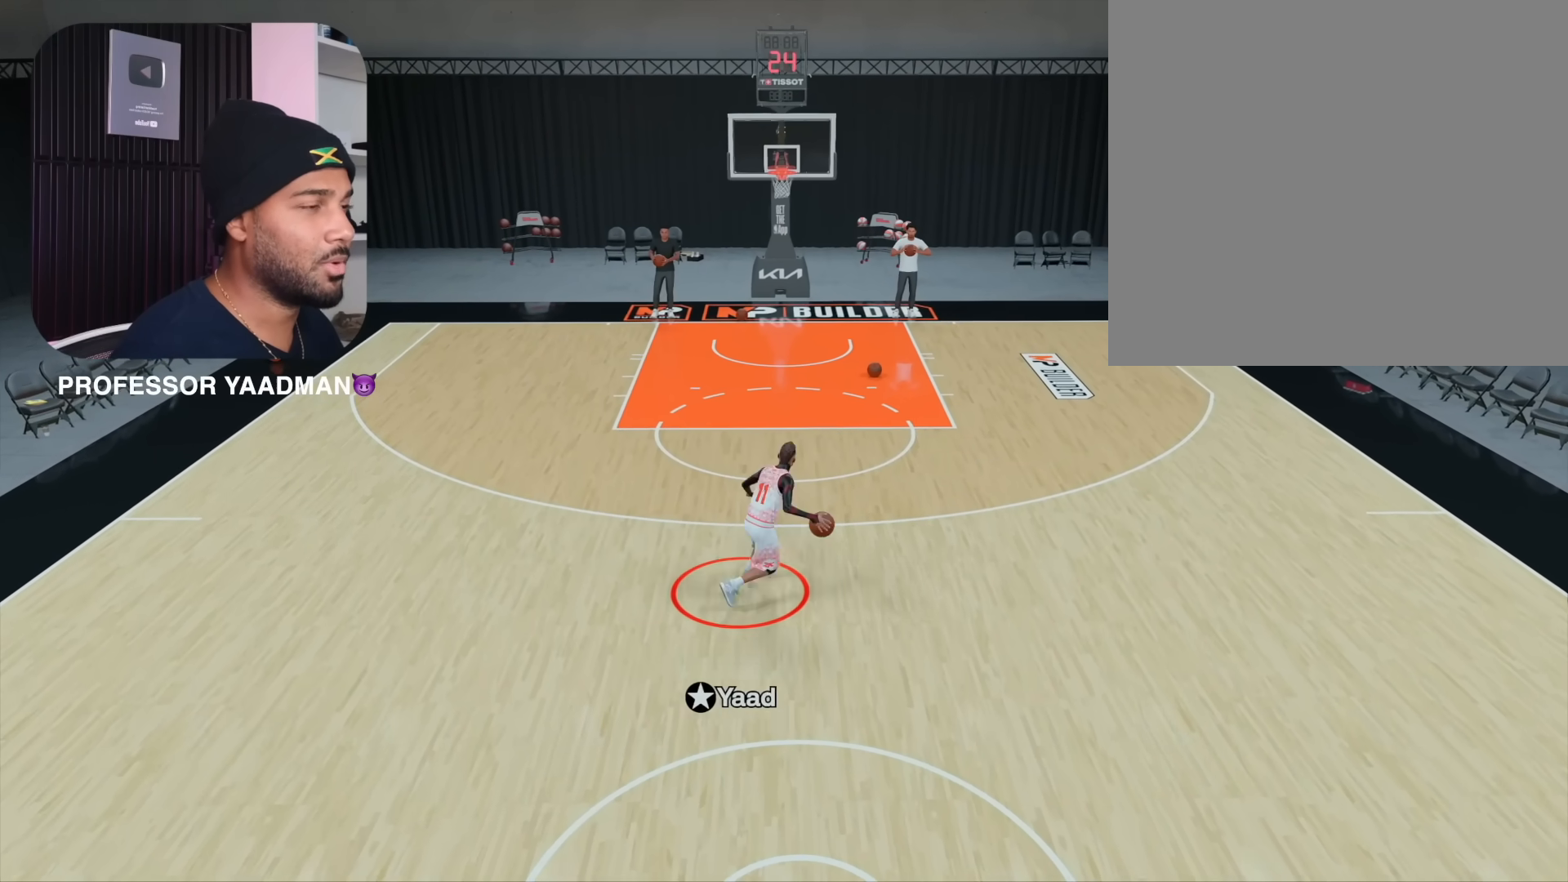
{"buttons": ["L2", "R2"], "left_stick": "center", "right_stick": "left", "events": [[267, "L2", "down"], [317, "left_stick", "center"], [483, "right_stick", "left"]]}
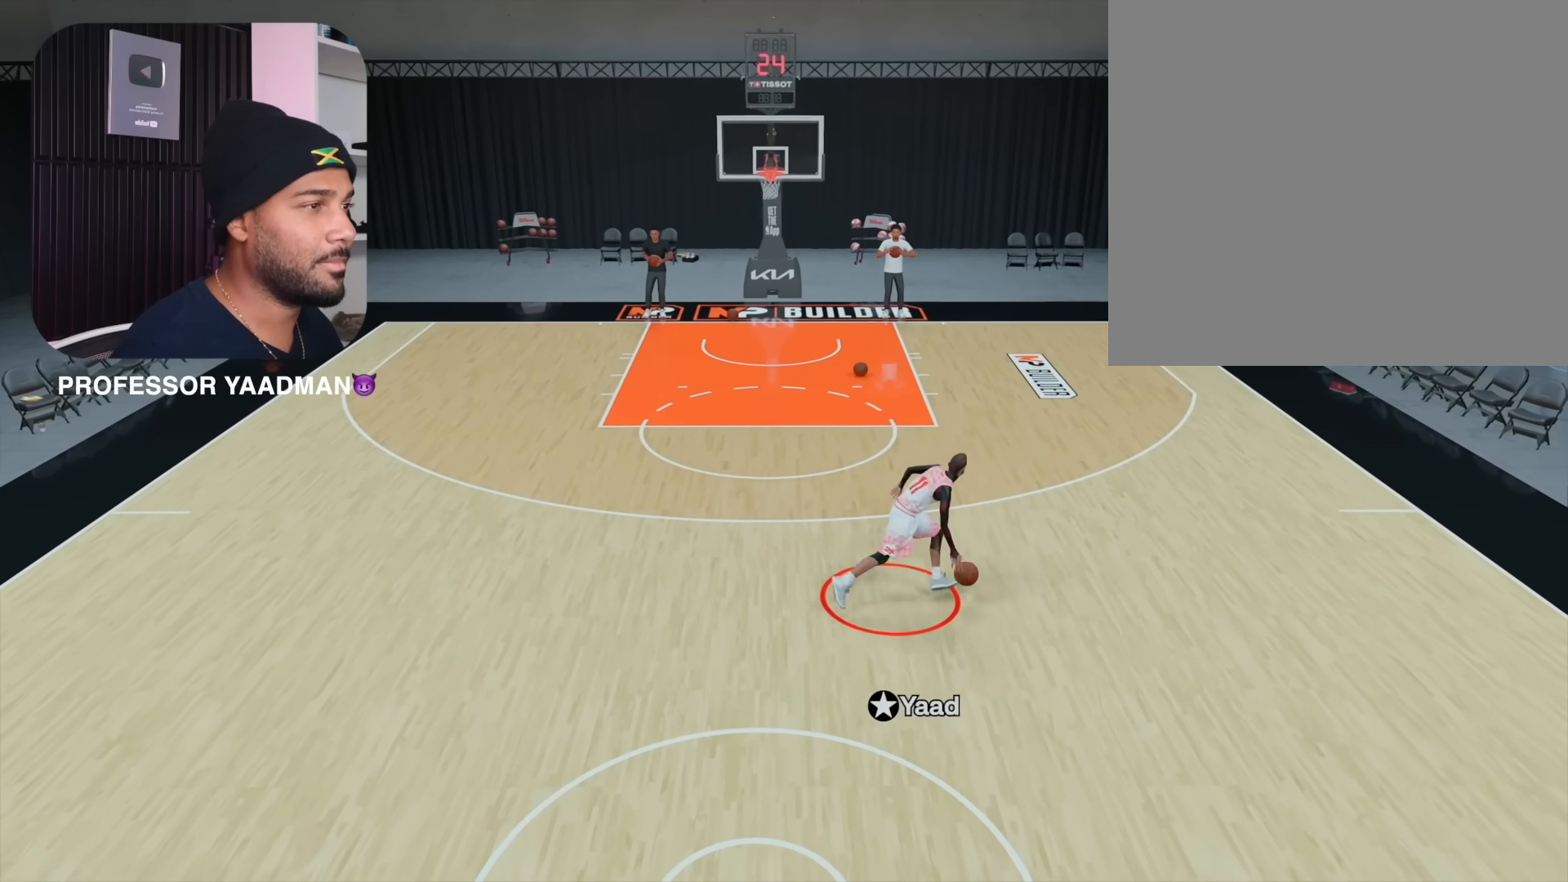
{"buttons": ["R2"], "left_stick": "up-left", "right_stick": "center", "events": [[100, "right_stick", "center"], [483, "L2", "up"], [483, "left_stick", "up-left"]]}
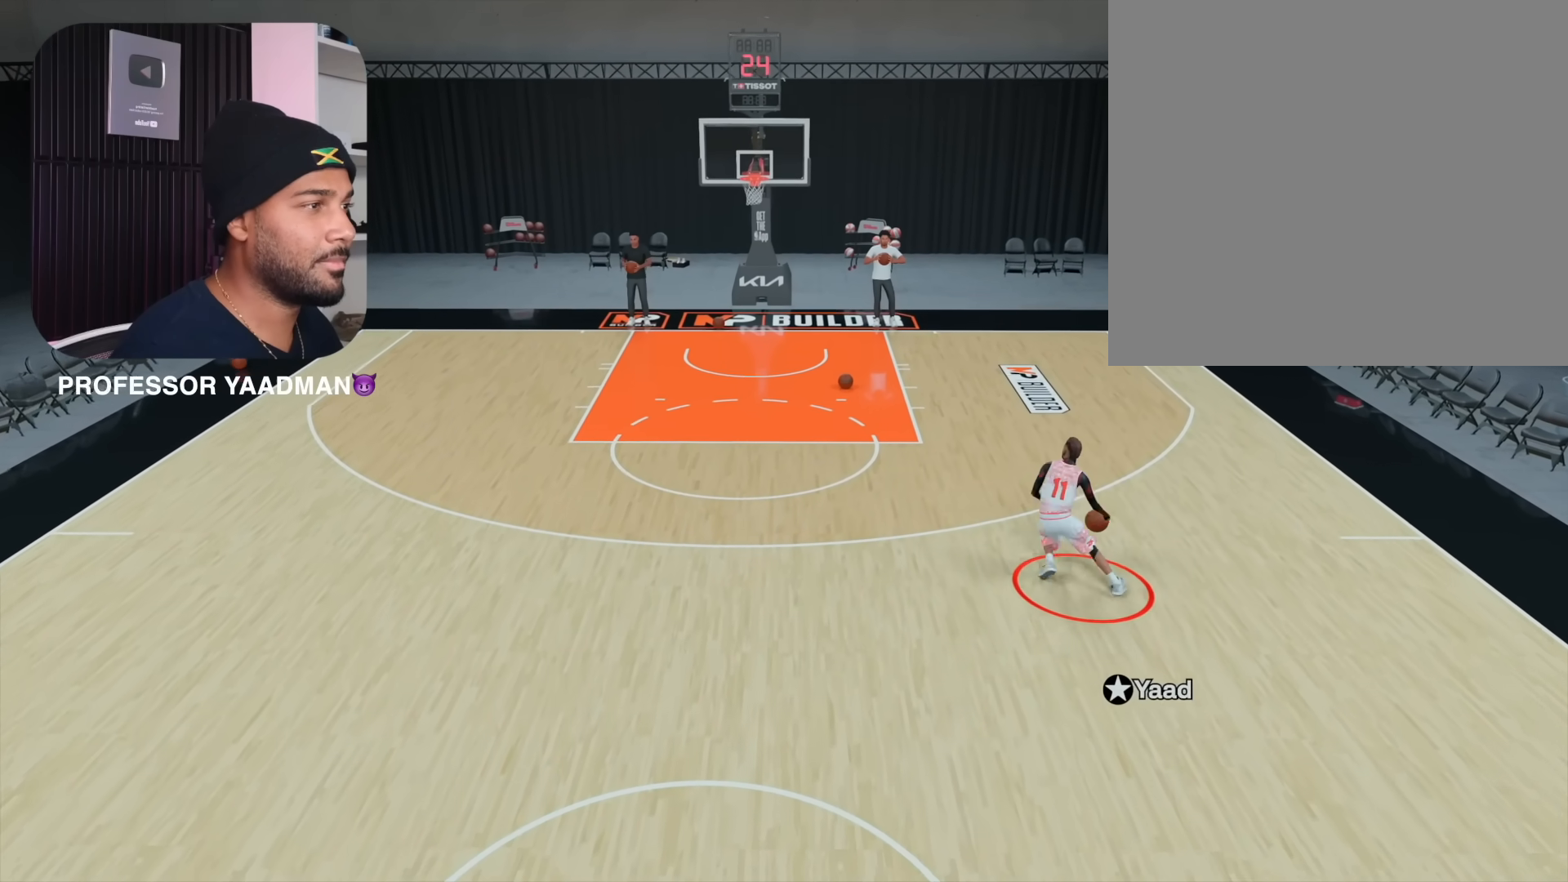
{"buttons": ["R2"], "left_stick": "left", "right_stick": "center", "events": [[117, "left_stick", "left"]]}
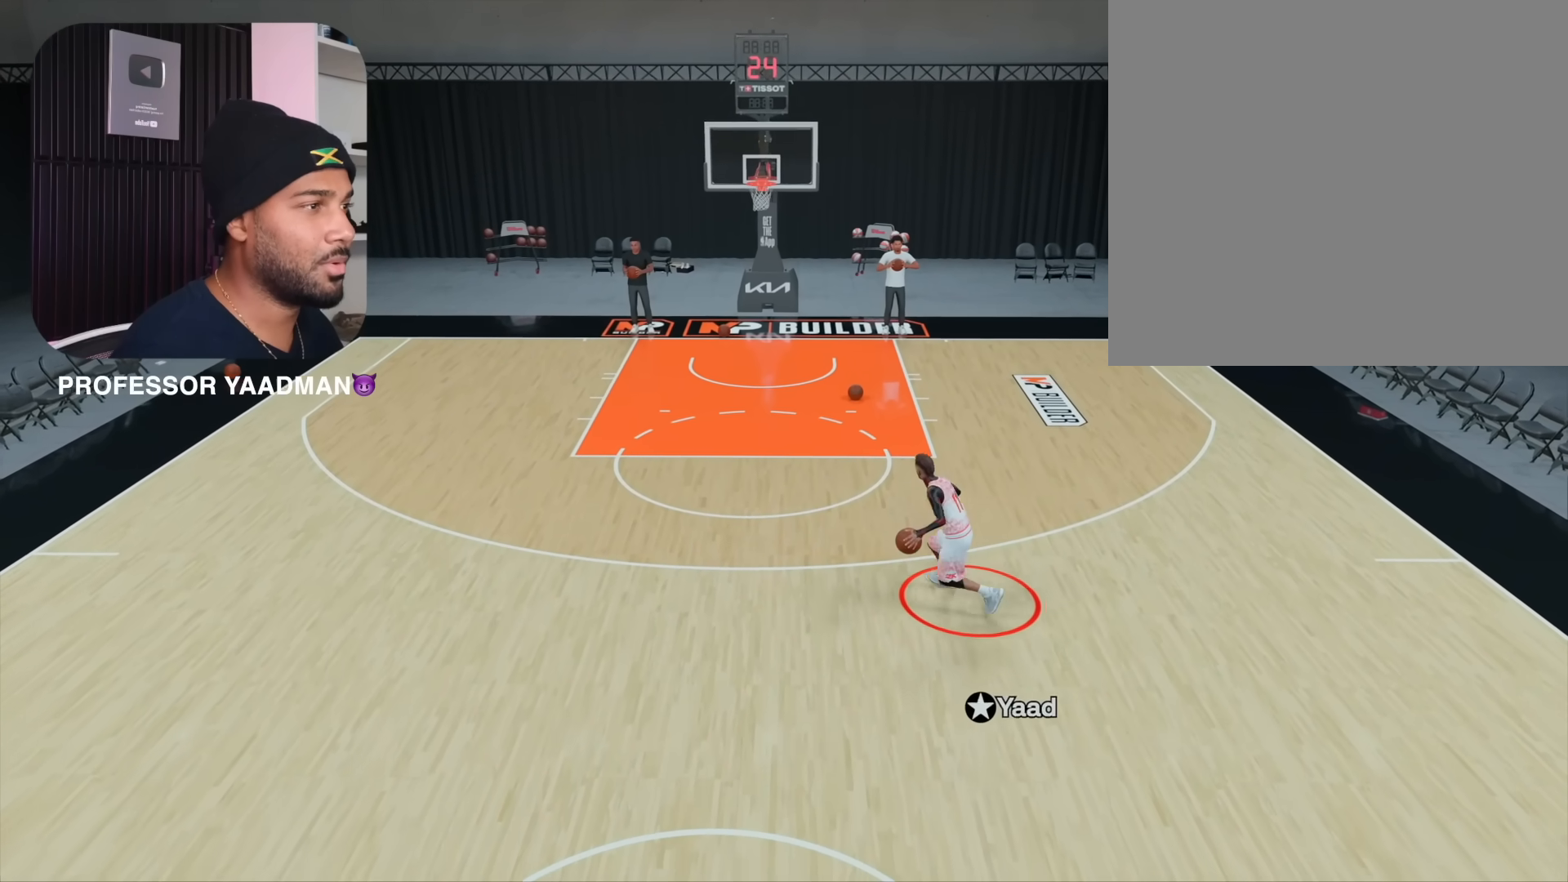
{"buttons": ["L2", "R2"], "left_stick": "center", "right_stick": "right", "events": [[333, "L2", "down"], [350, "left_stick", "center"], [500, "right_stick", "right"]]}
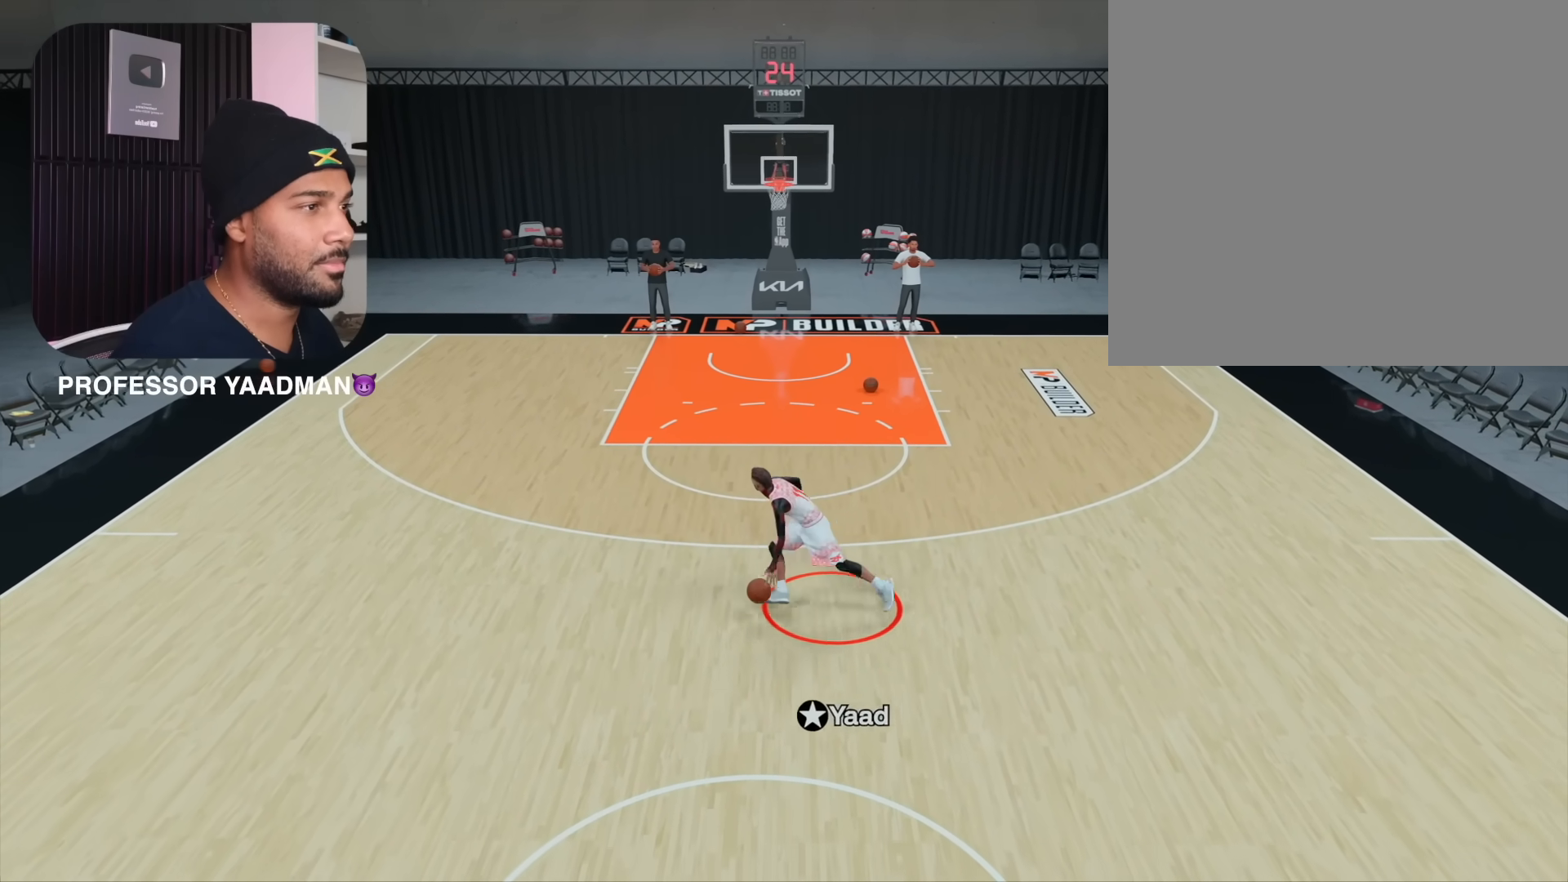
{"buttons": ["R2"], "left_stick": "center", "right_stick": "center", "events": [[83, "right_stick", "center"], [483, "L2", "up"]]}
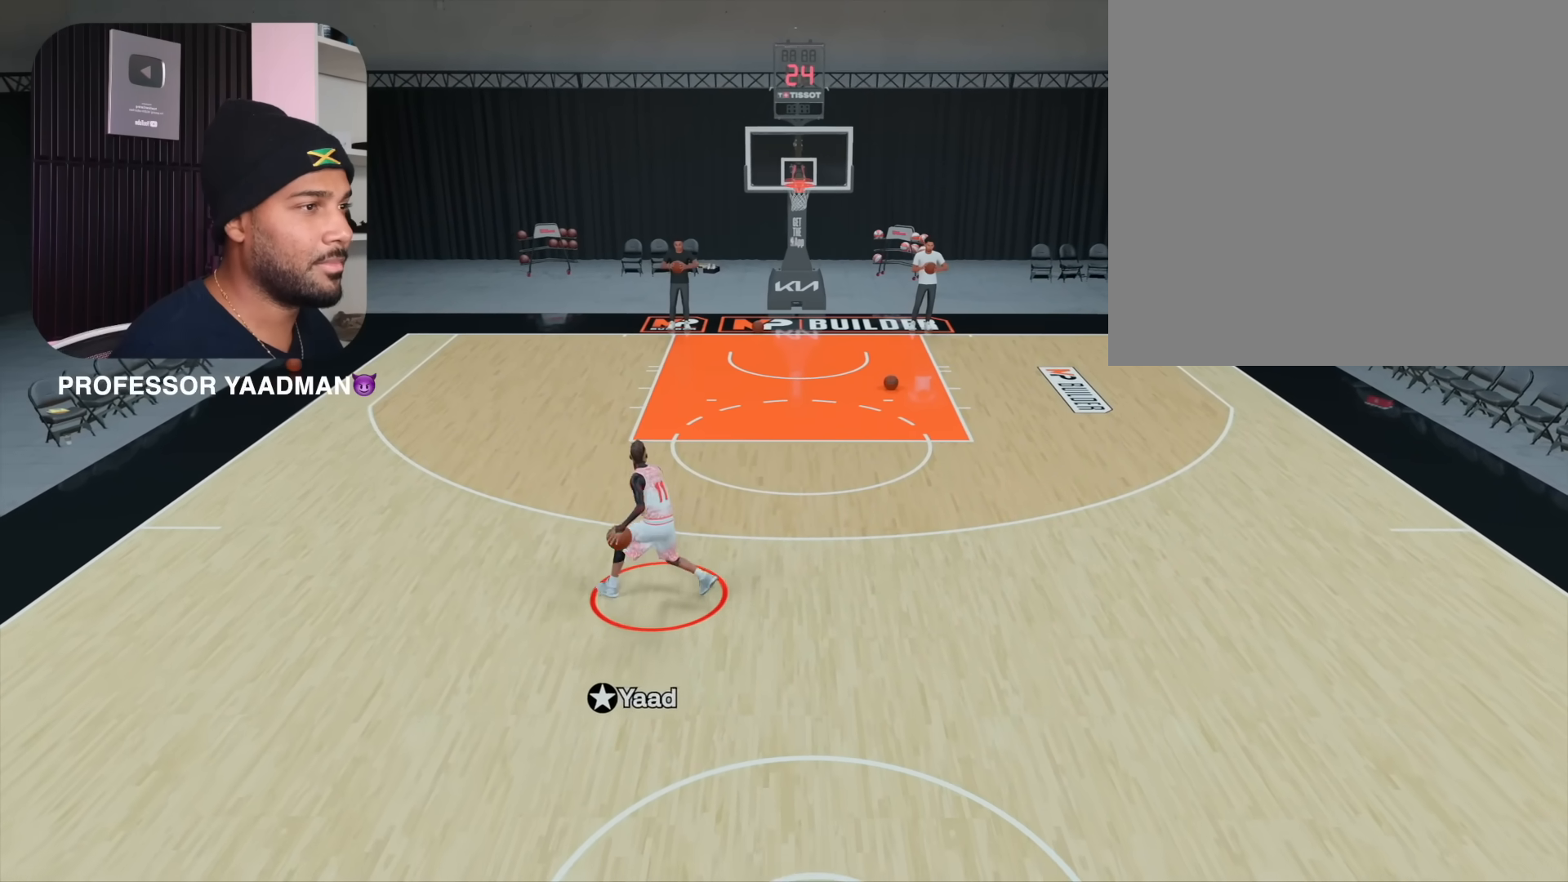
{"buttons": ["R2"], "left_stick": "up-right", "right_stick": "center", "events": [[33, "left_stick", "up-right"]]}
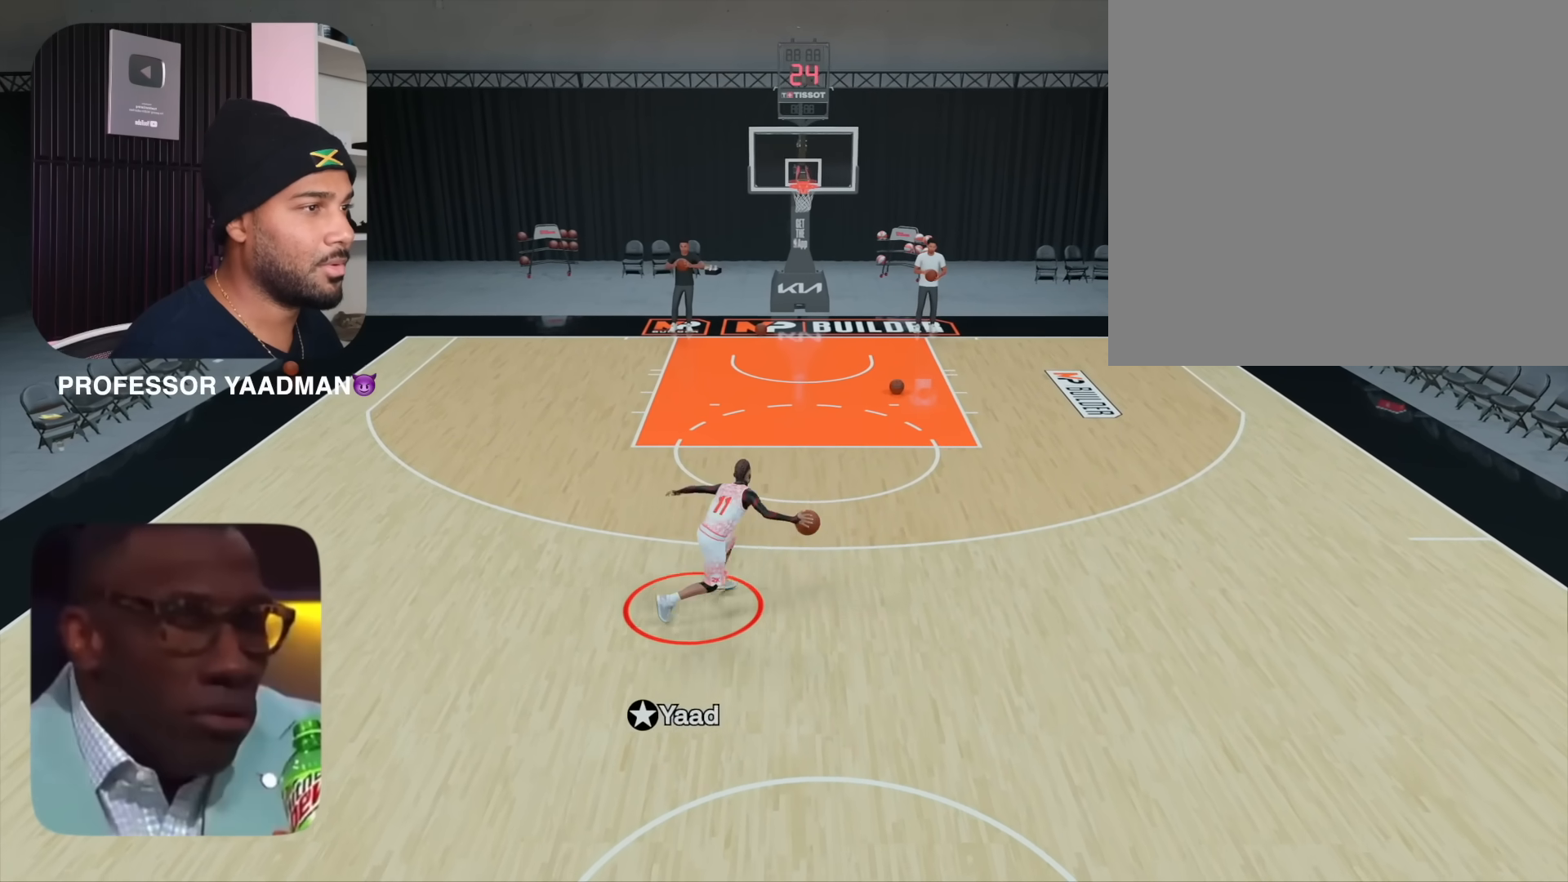
{"buttons": ["L2", "R2"], "left_stick": "center", "right_stick": "center", "events": [[383, "L2", "down"], [433, "left_stick", "center"]]}
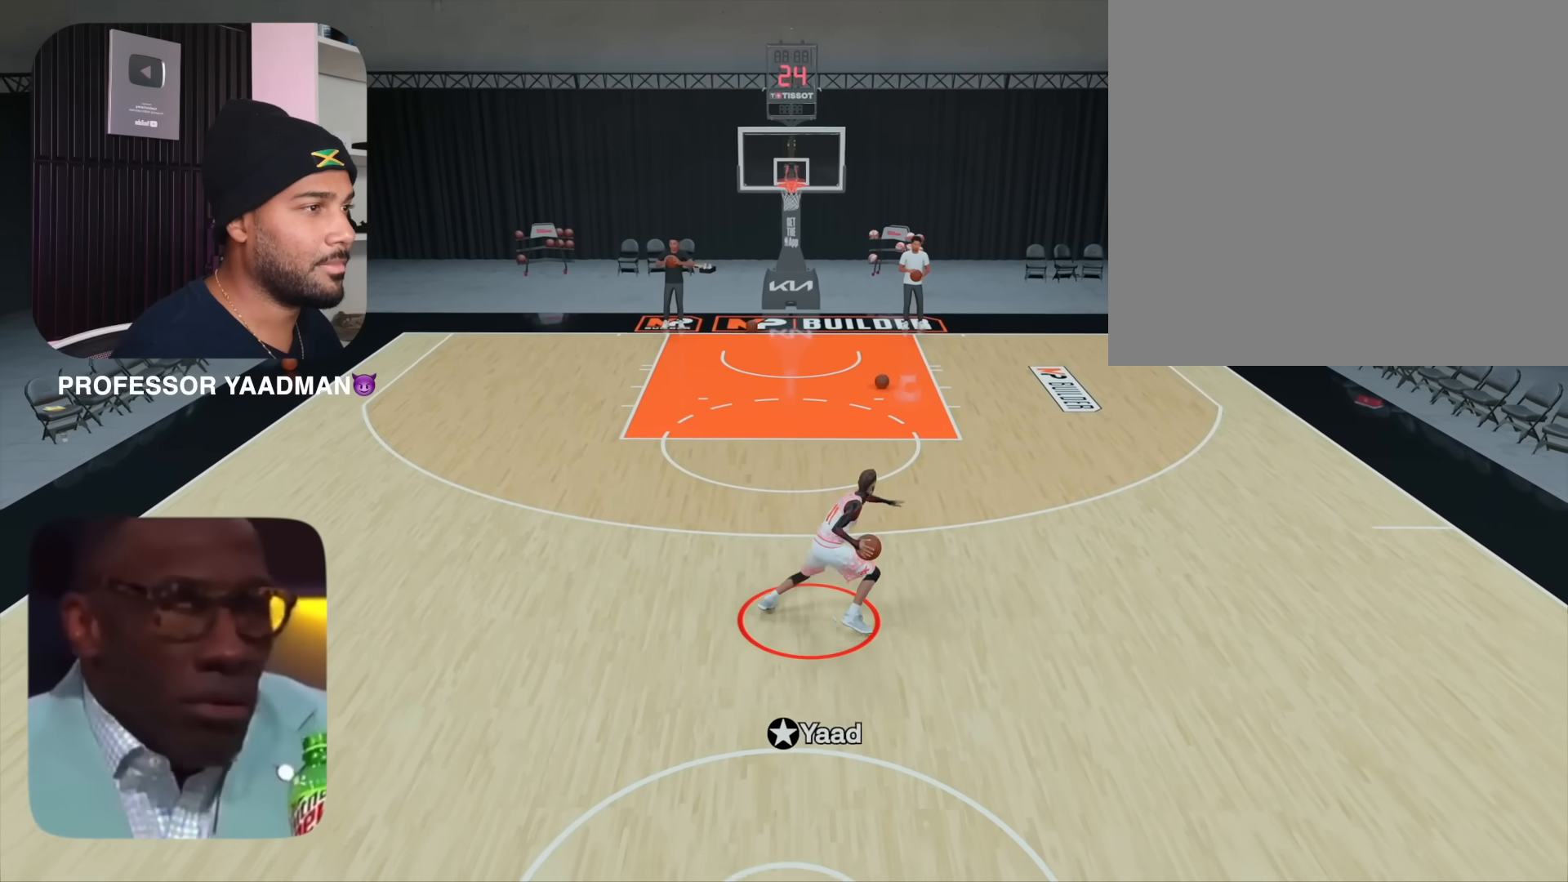
{"buttons": ["L2", "R2"], "left_stick": "center", "right_stick": "center", "events": [[100, "right_stick", "left"], [267, "right_stick", "center"]]}
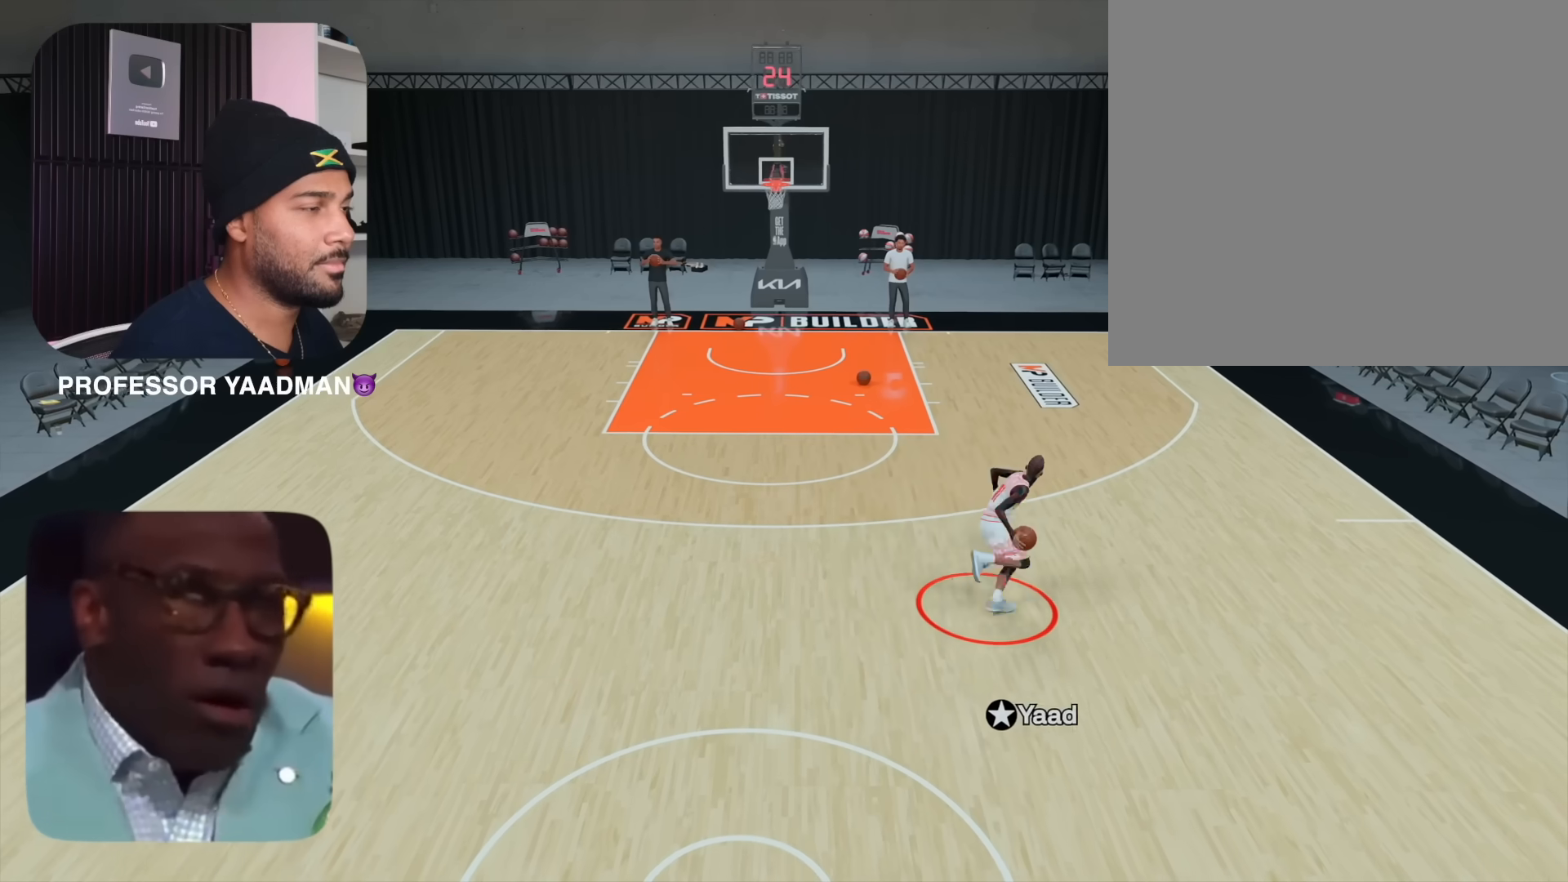
{"buttons": ["R2"], "left_stick": "up-left", "right_stick": "center", "events": [[100, "L2", "up"], [150, "left_stick", "up-left"]]}
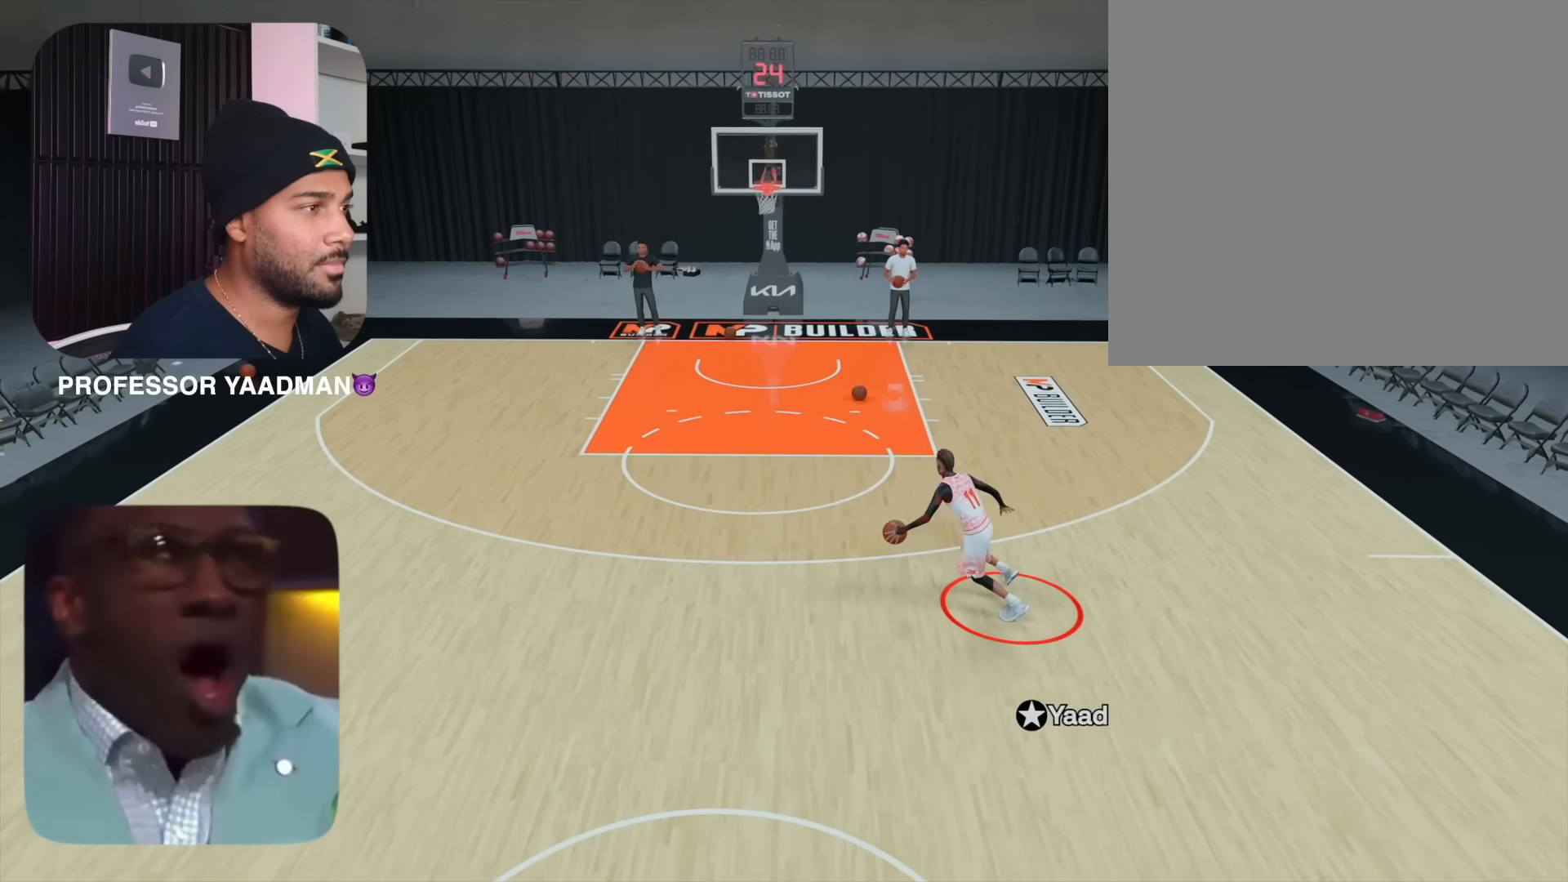
{"buttons": ["L2", "R2"], "left_stick": "center", "right_stick": "center", "events": [[433, "L2", "down"], [483, "left_stick", "center"]]}
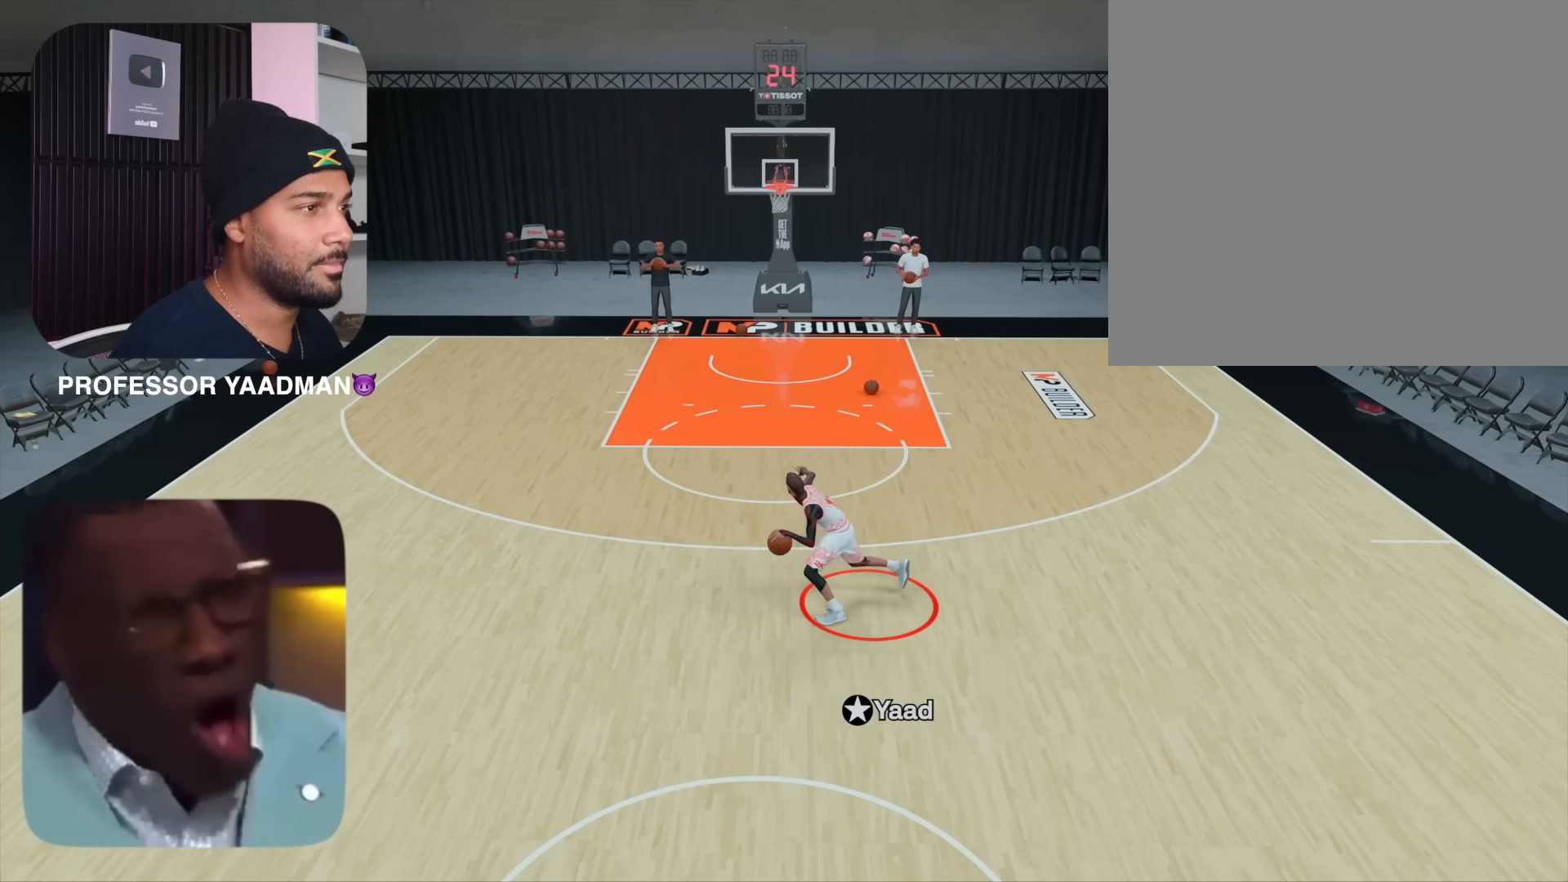
{"buttons": ["L2", "R2"], "left_stick": "center", "right_stick": "center", "events": [[100, "right_stick", "right"], [217, "right_stick", "center"]]}
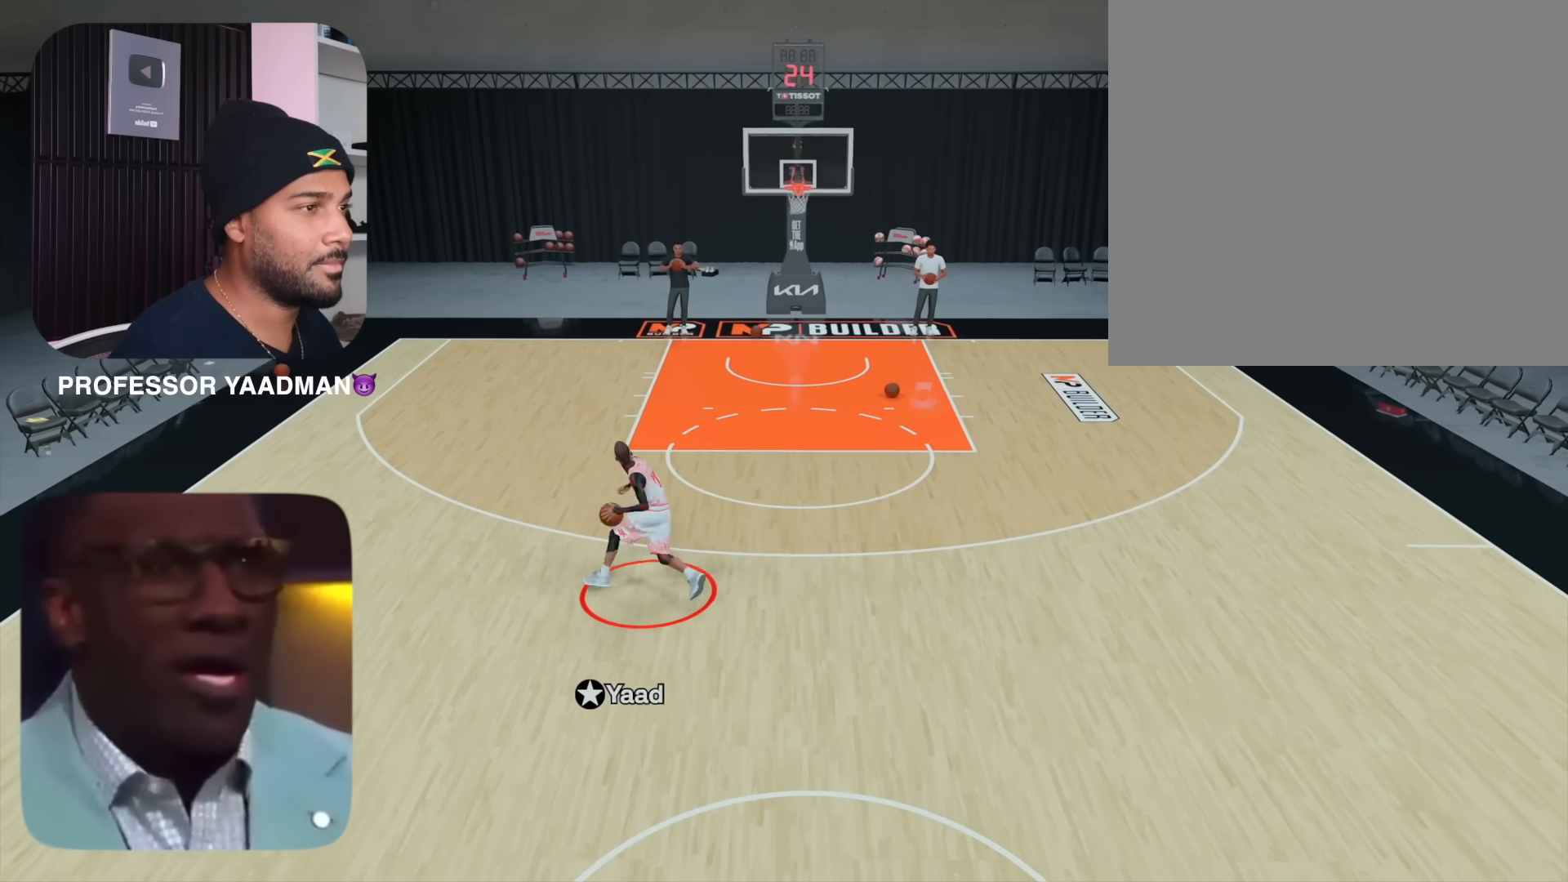
{"buttons": ["R2"], "left_stick": "up-right", "right_stick": "center", "events": [[67, "L2", "up"], [133, "left_stick", "up-right"]]}
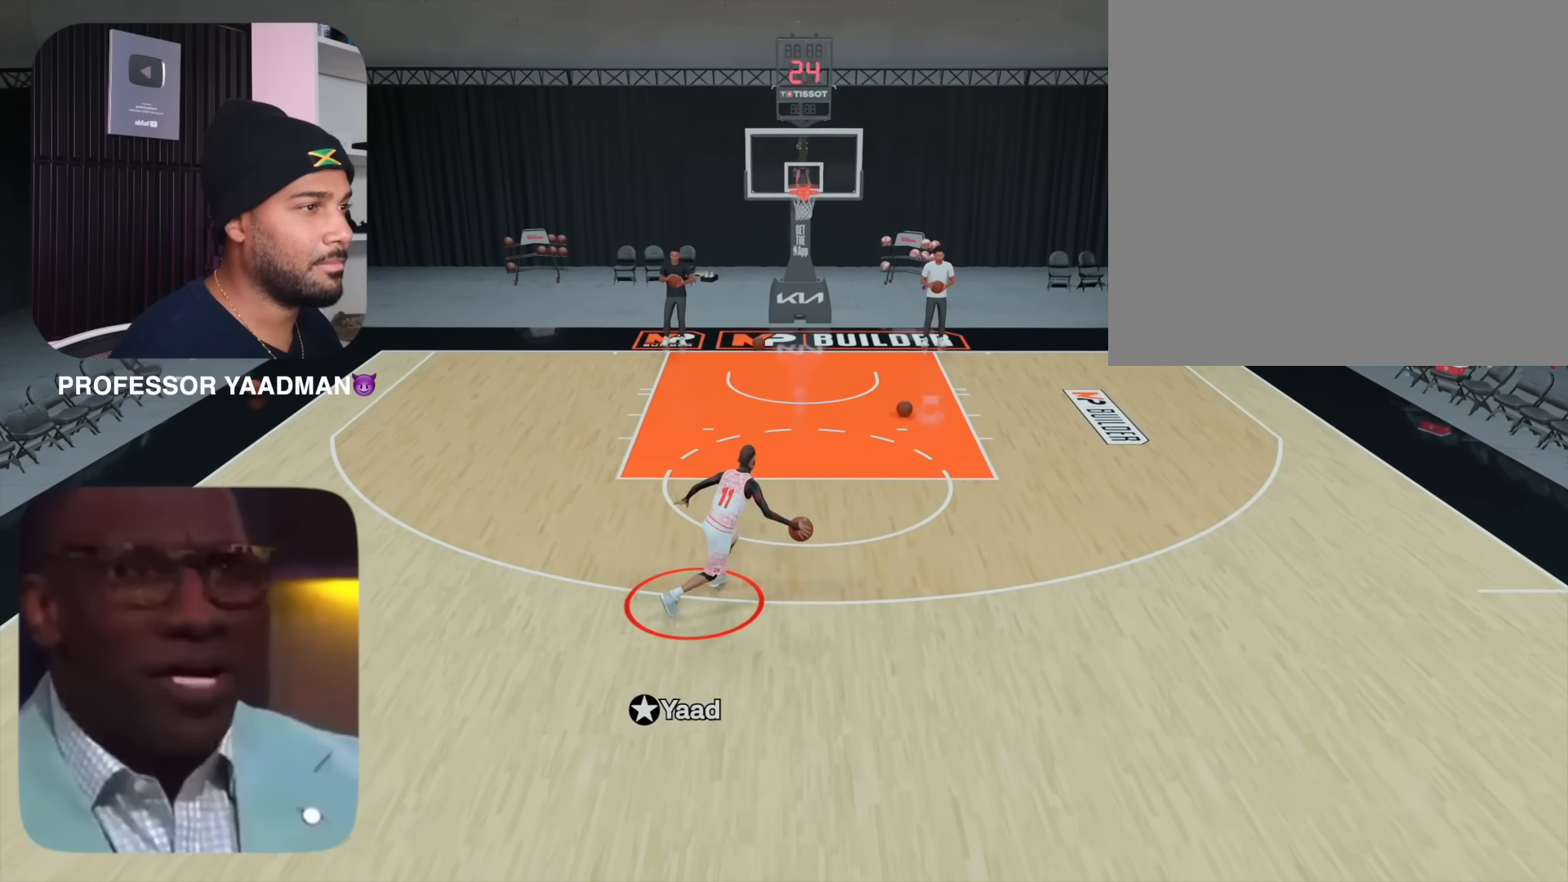
{"buttons": ["L2", "R2"], "left_stick": "center", "right_stick": "center", "events": [[367, "L2", "down"], [400, "left_stick", "center"]]}
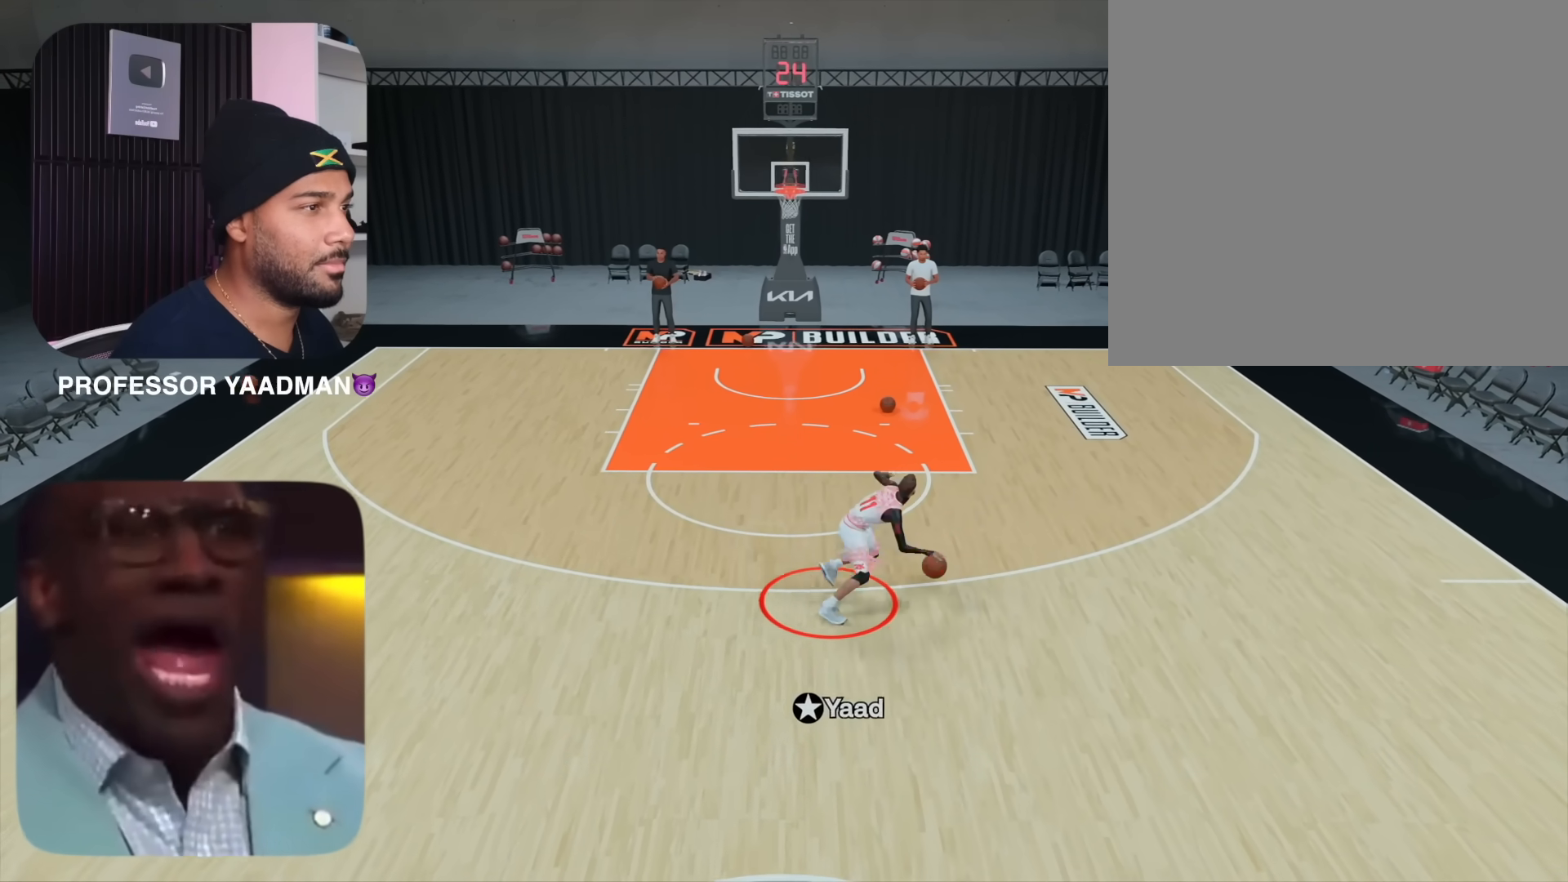
{"buttons": ["L2", "R2"], "left_stick": "center", "right_stick": "center", "events": [[83, "right_stick", "left"], [200, "right_stick", "center"]]}